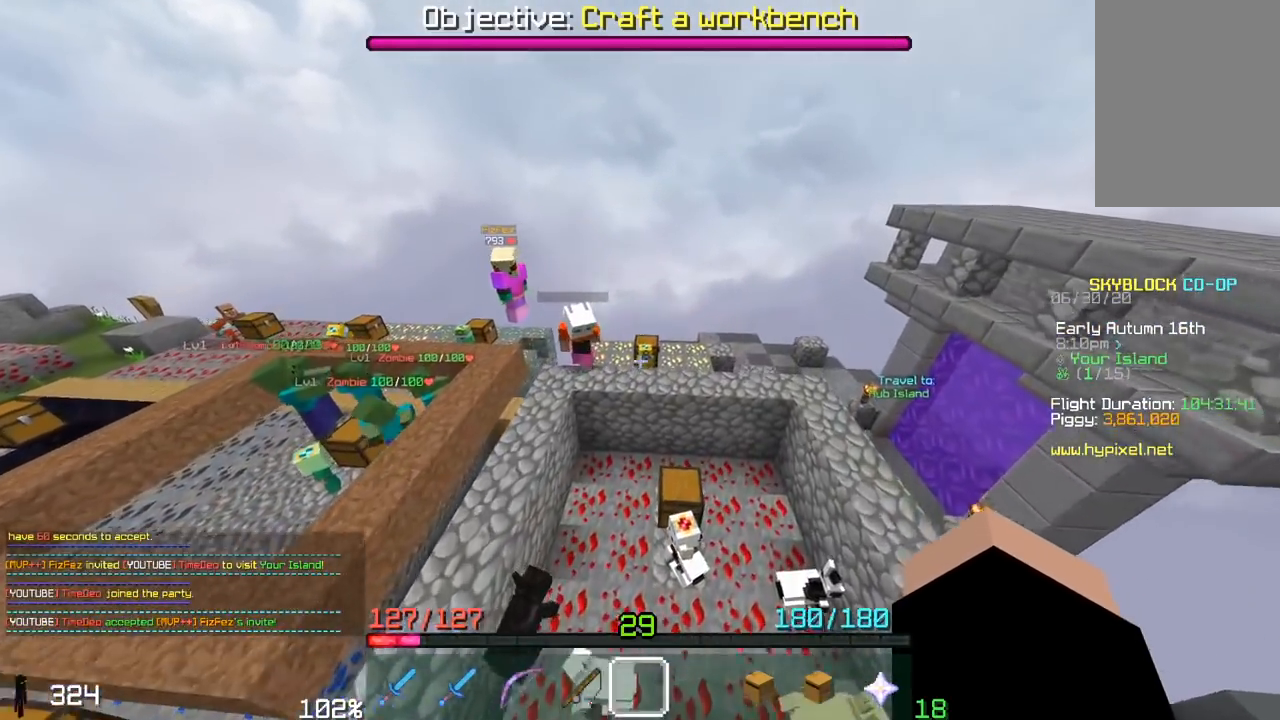
Gameplay with keyboard and mouse; each line is a JSON object with the keys and mouse buttons held at the frame after it. "events" lists presses ("down") and releases ("up") of "a", "d", "s", "space", "w", "mouse_left" and "mouse_right" between this image and that frame as [ms after this image, input, new state], when the widget could be followed in between. "mouse_left", "mouse_right" = the "left", "right" buttons of the "mouse" list. No other keys are recorded. Fast repeated clicks can show as one long hold. Mouse movement is not recorded.
{"keys": ["d"], "mouse": [], "events": [[50, "w", "up"], [400, "d", "down"]]}
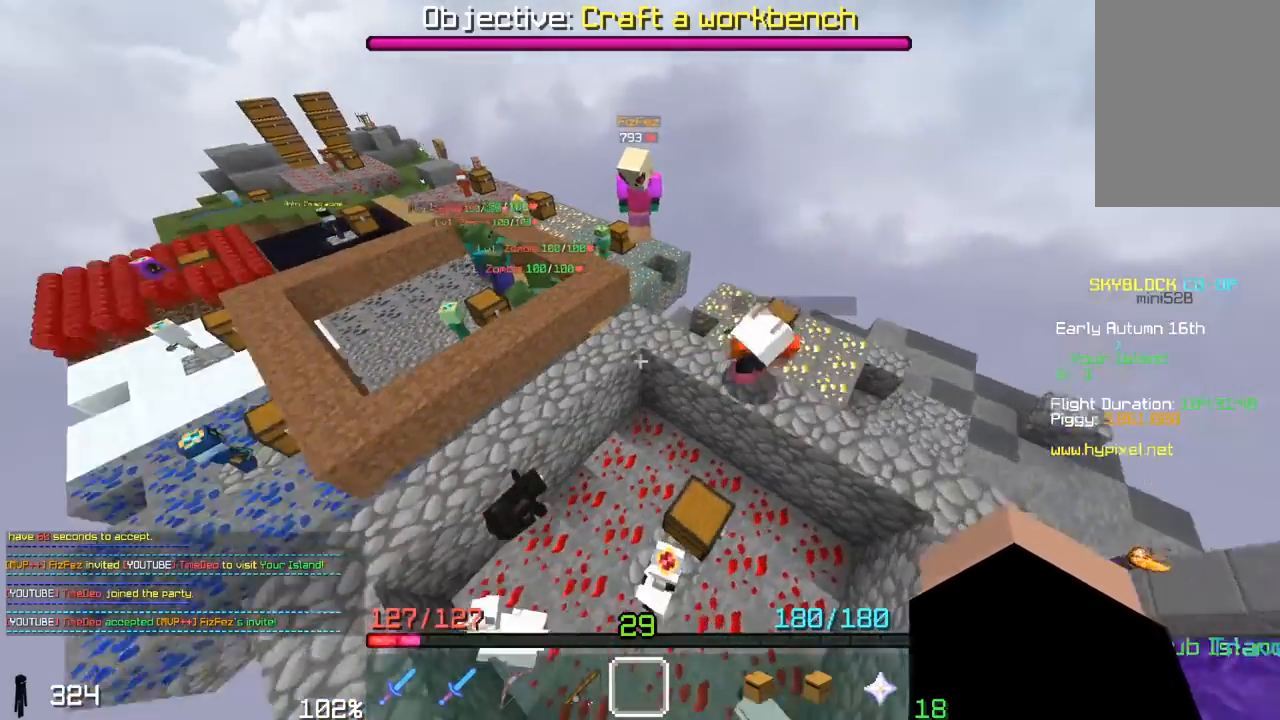
{"keys": [], "mouse": [], "events": [[150, "s", "down"], [267, "d", "up"], [433, "s", "up"]]}
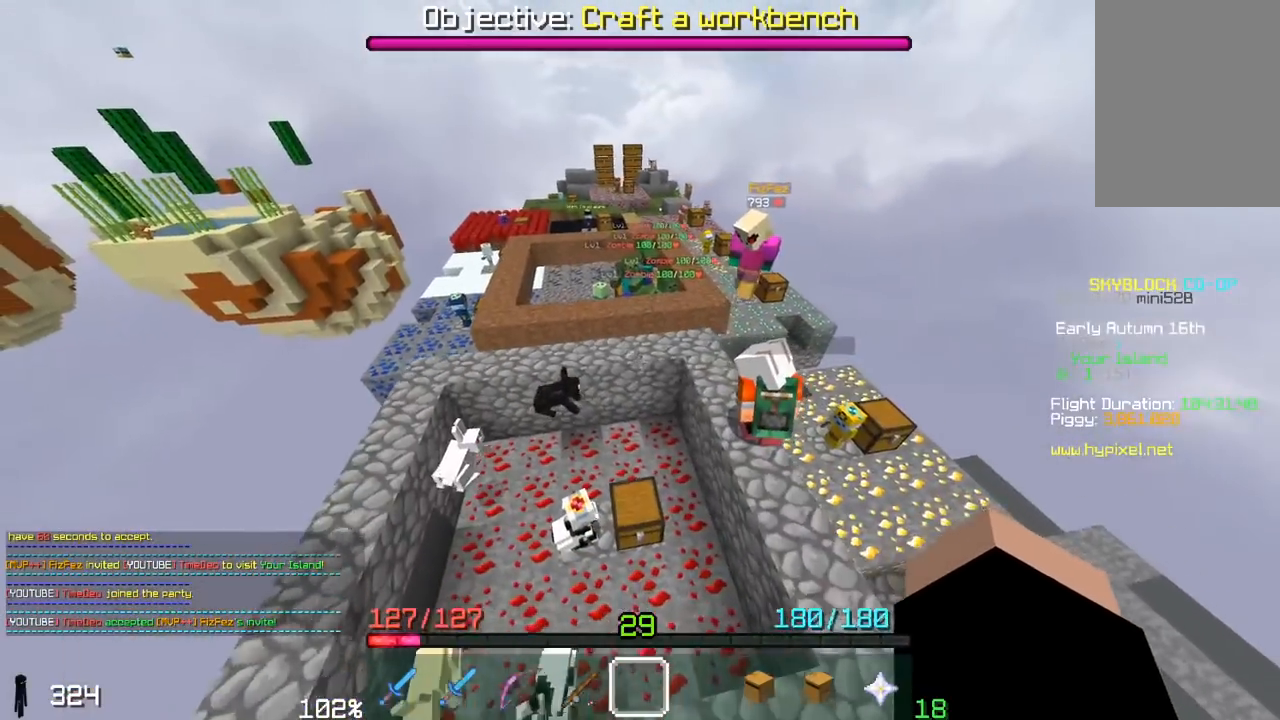
{"keys": [], "mouse": [], "events": []}
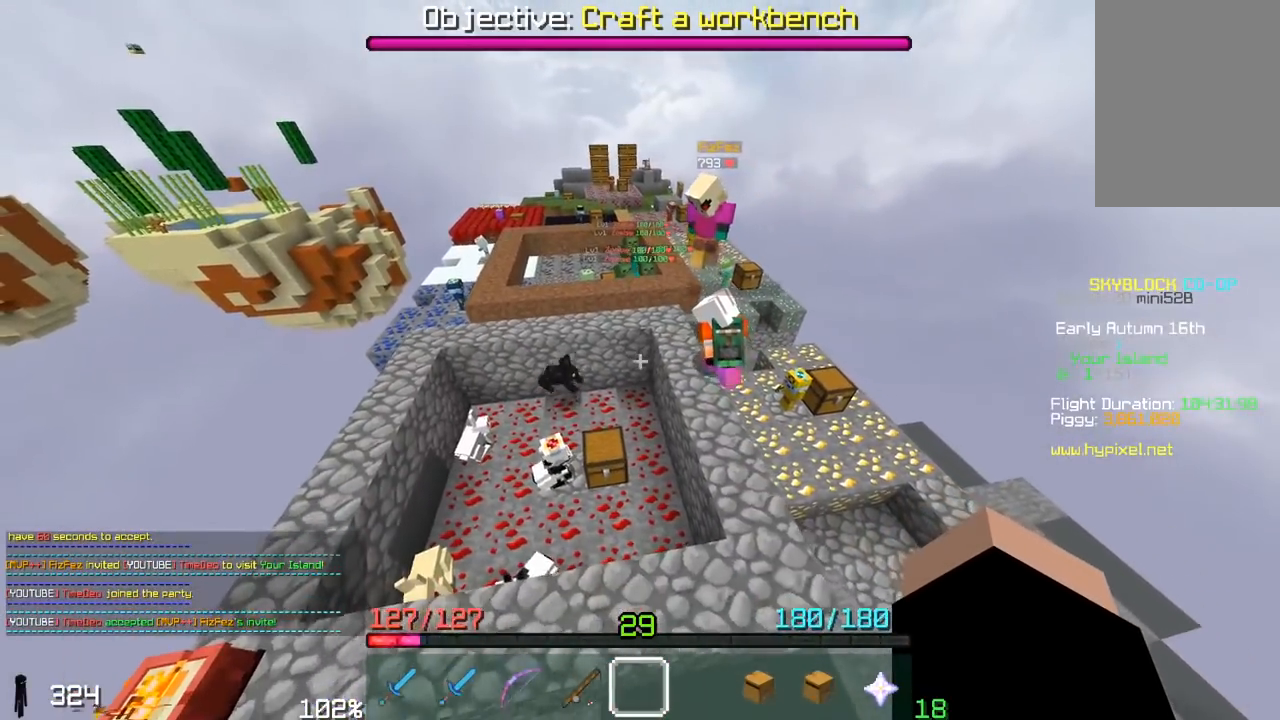
{"keys": [], "mouse": [], "events": [[50, "w", "down"], [100, "d", "down"], [350, "d", "up"], [350, "w", "up"]]}
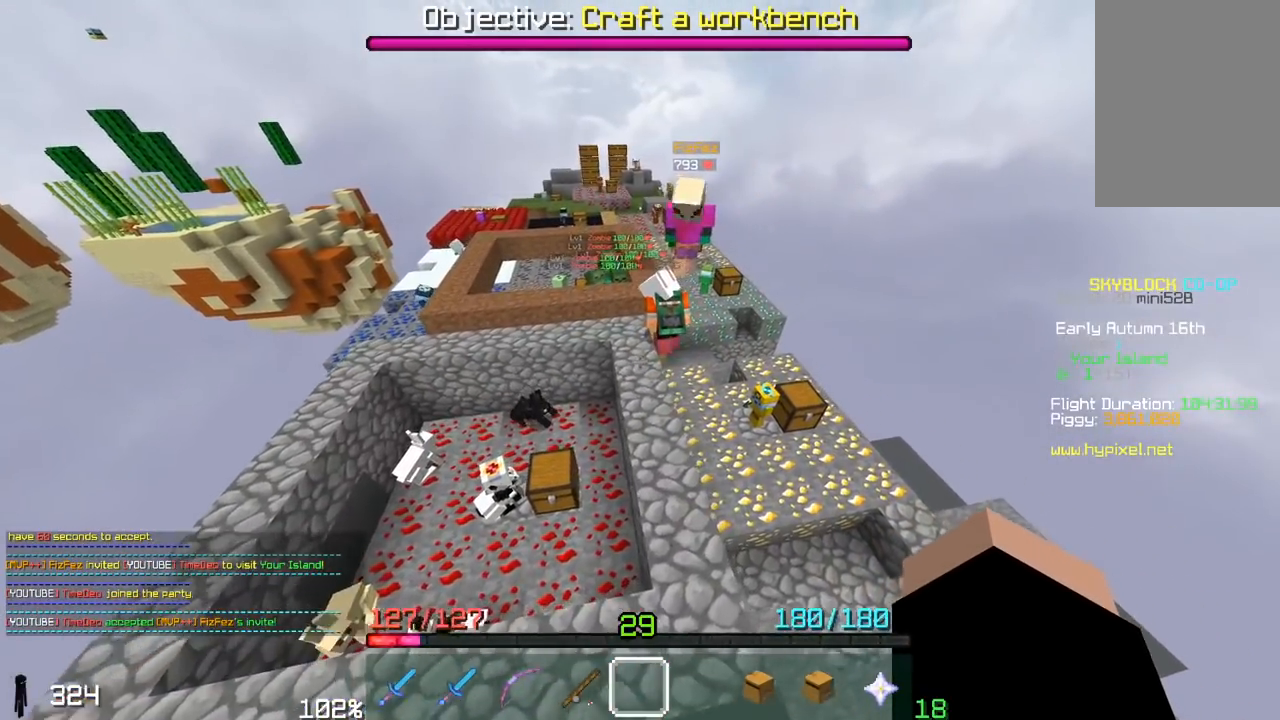
{"keys": ["w"], "mouse": [], "events": [[450, "w", "down"]]}
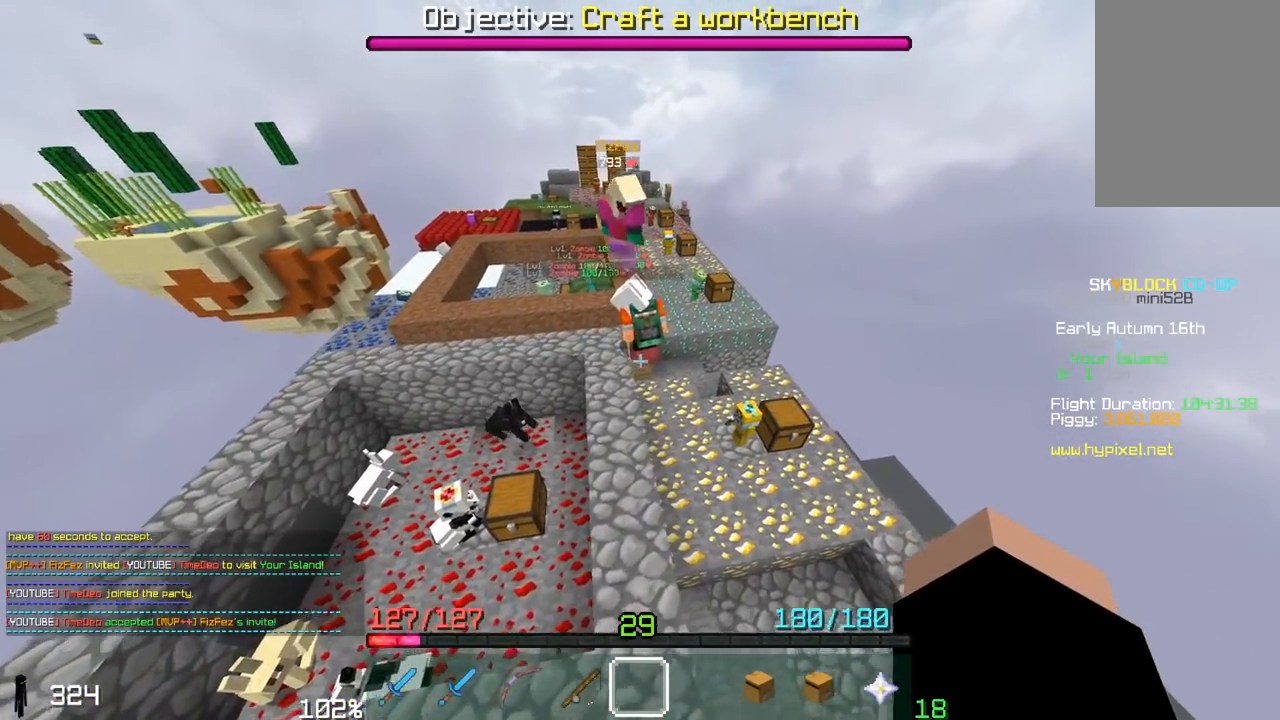
{"keys": [], "mouse": [], "events": [[233, "w", "up"]]}
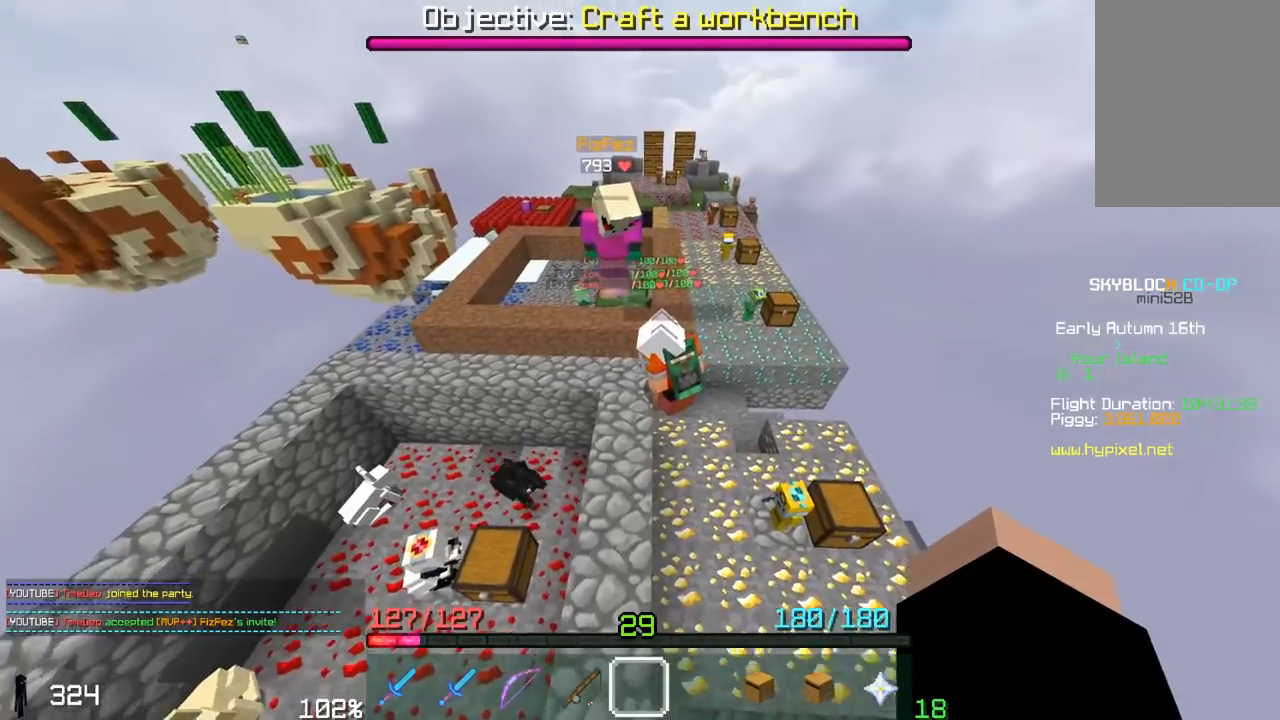
{"keys": [], "mouse": [], "events": [[50, "s", "down"], [200, "a", "down"], [483, "s", "up"], [500, "a", "up"]]}
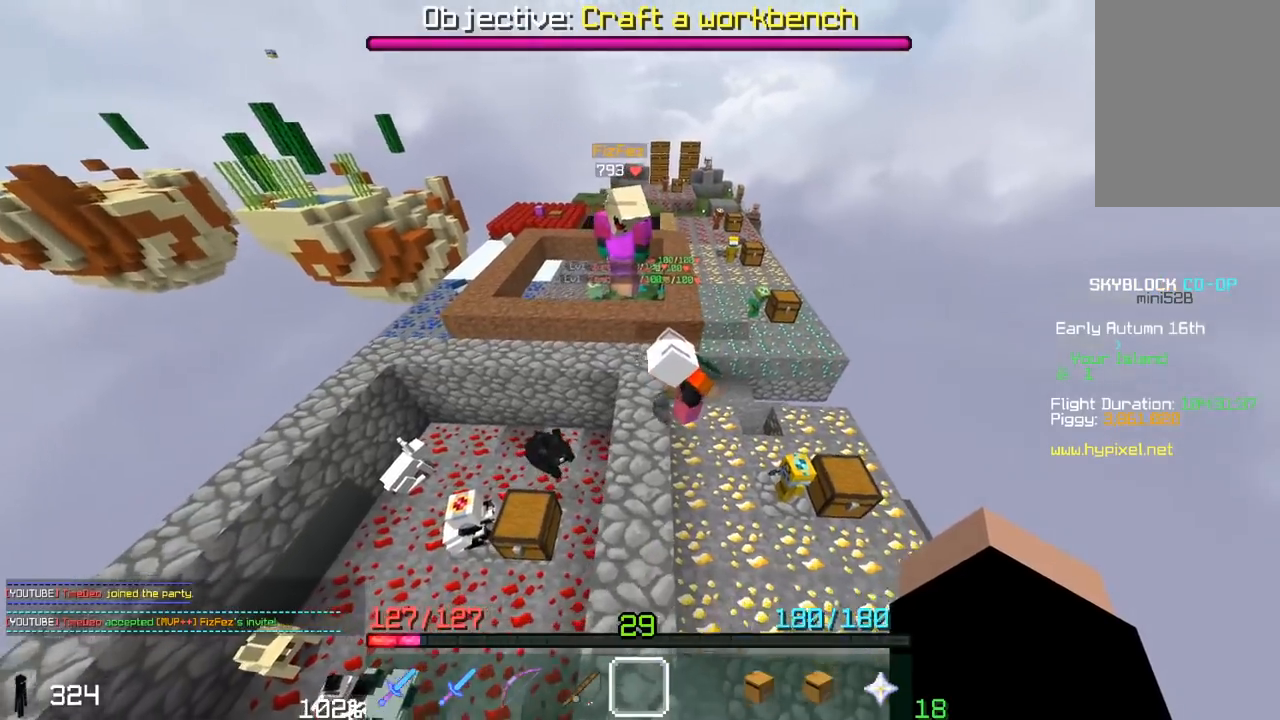
{"keys": ["a"], "mouse": [], "events": [[50, "a", "down"]]}
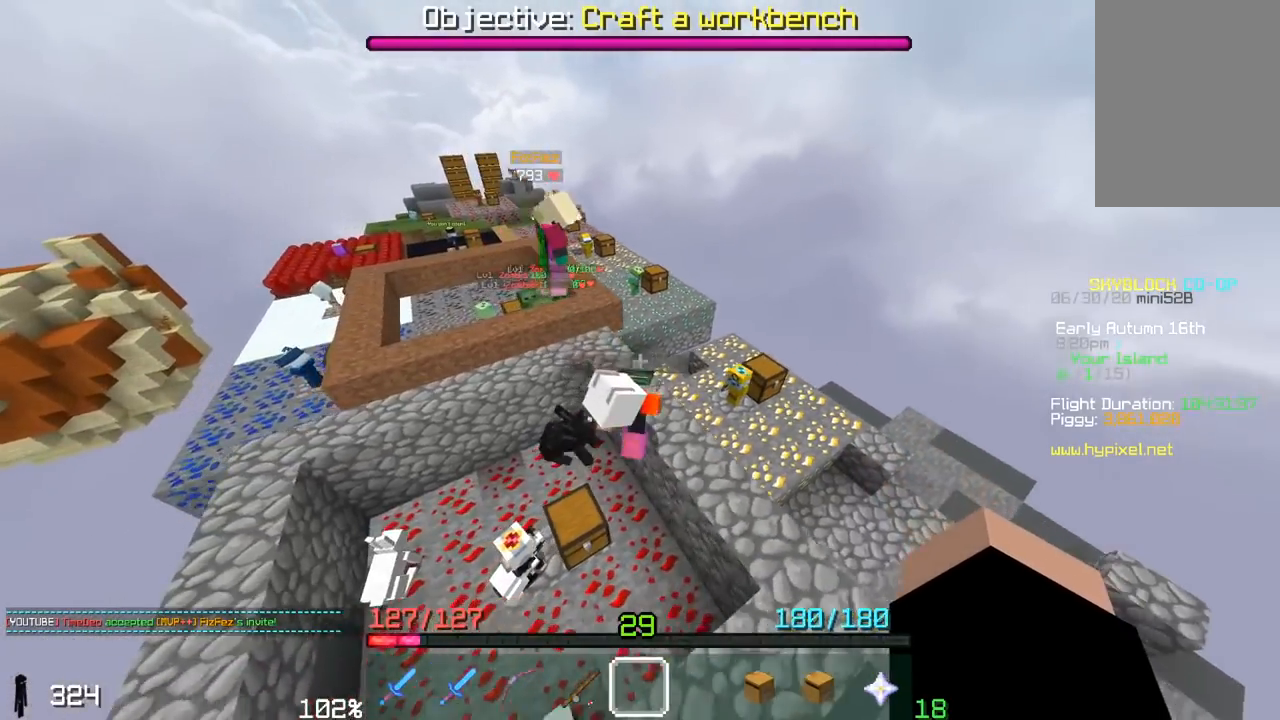
{"keys": ["d"], "mouse": [], "events": [[250, "a", "up"], [350, "d", "down"]]}
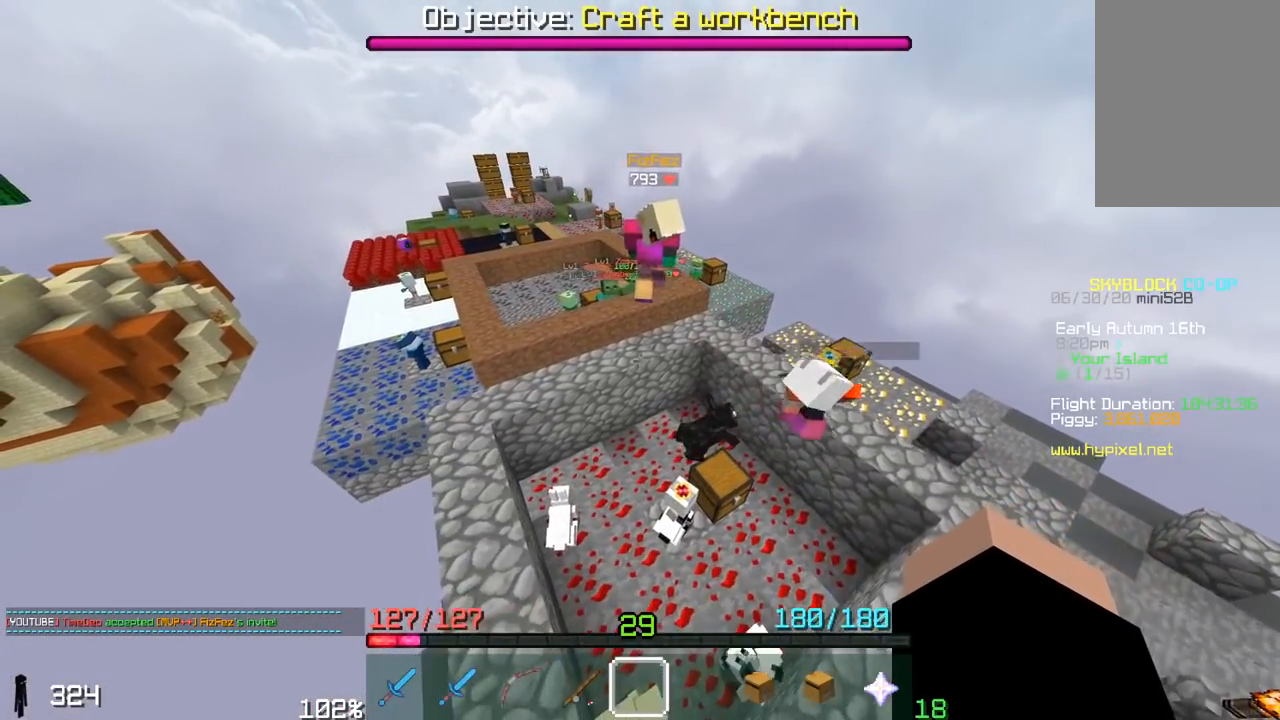
{"keys": ["d", "s"], "mouse": [], "events": [[300, "d", "up"], [450, "d", "down"], [500, "s", "down"]]}
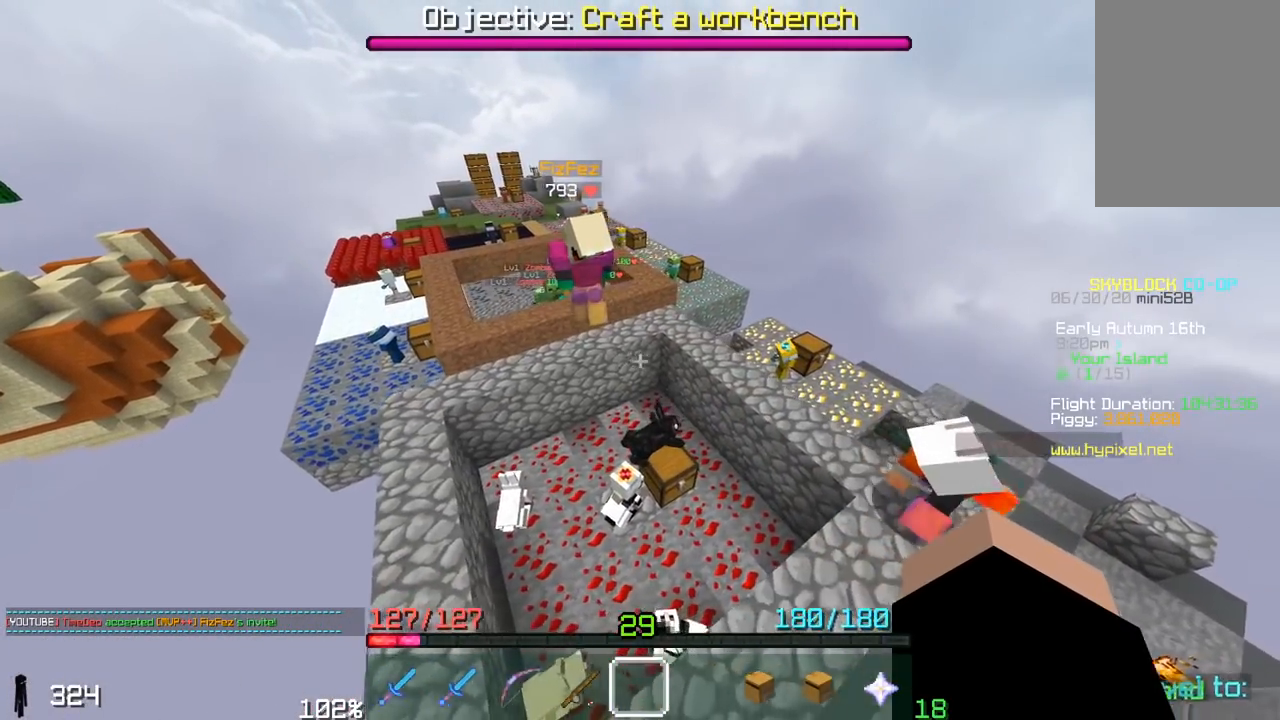
{"keys": ["a", "w"], "mouse": [], "events": [[100, "d", "up"], [383, "s", "up"], [500, "a", "down"], [500, "w", "down"]]}
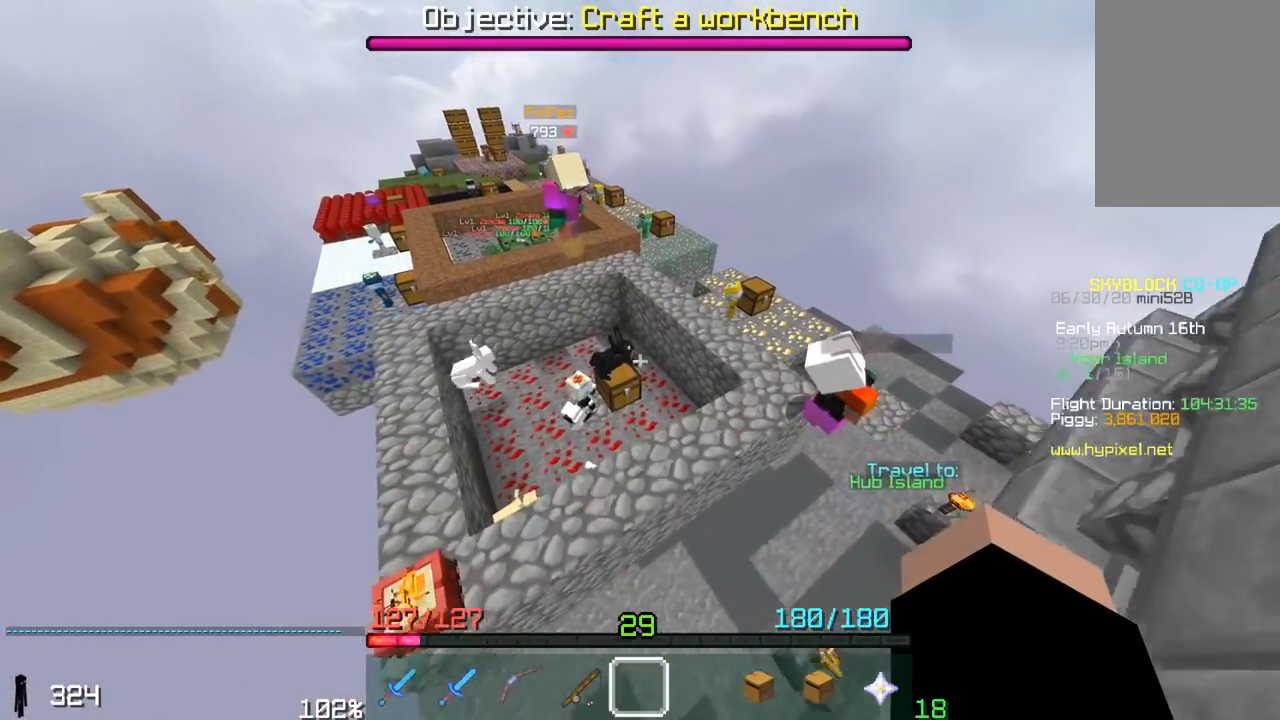
{"keys": ["a"], "mouse": [], "events": [[400, "w", "up"]]}
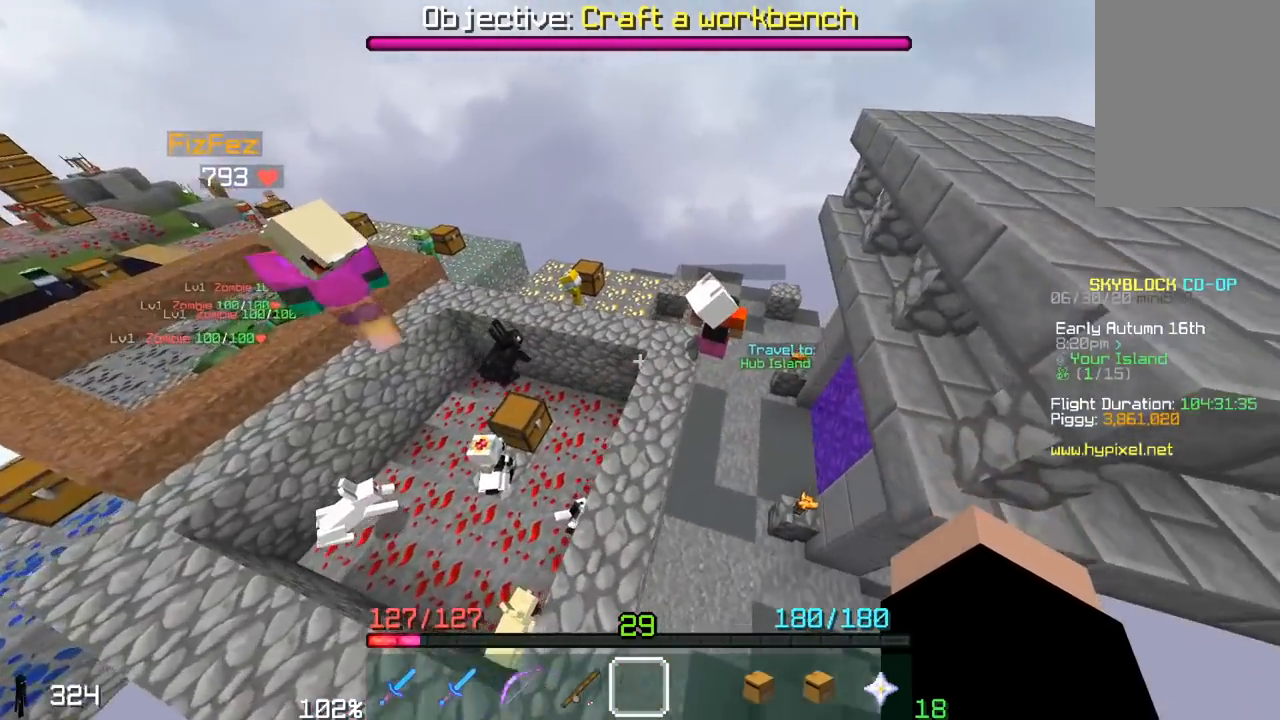
{"keys": [], "mouse": [], "events": [[200, "s", "down"], [300, "a", "up"], [350, "d", "down"], [467, "d", "up"], [483, "s", "up"]]}
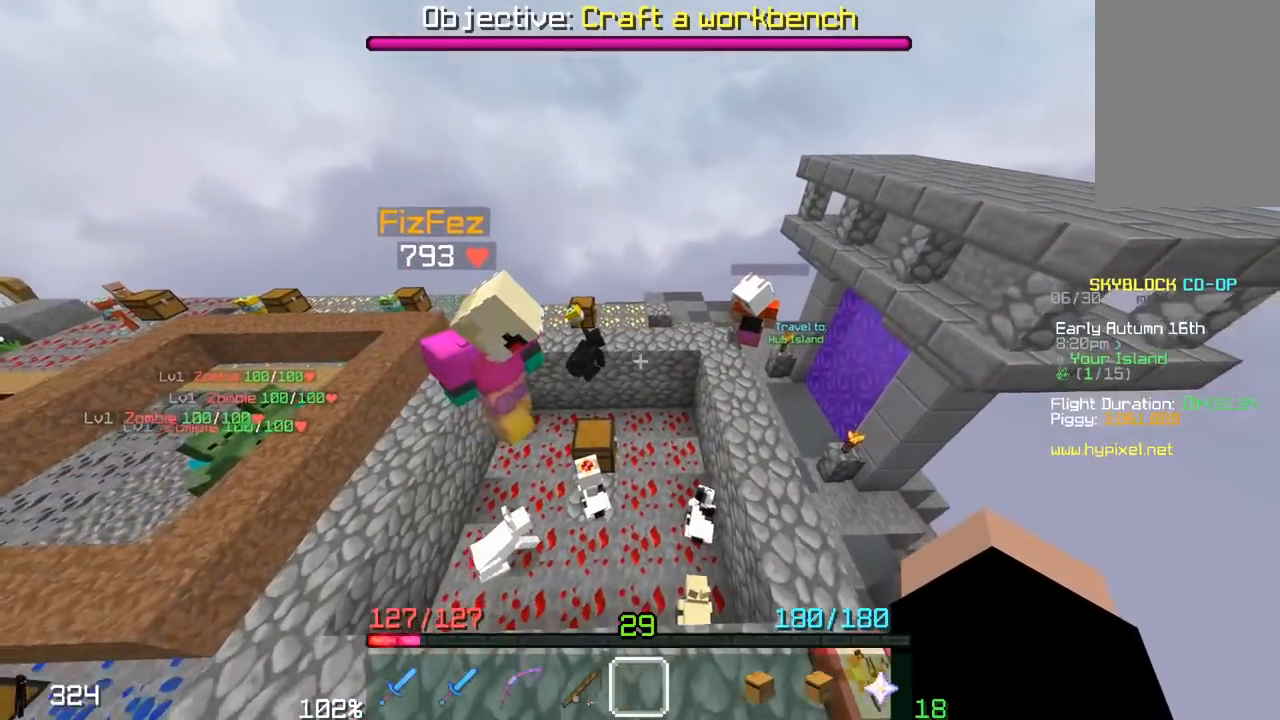
{"keys": [], "mouse": [], "events": [[100, "d", "down"], [150, "w", "down"], [383, "w", "up"], [400, "d", "up"]]}
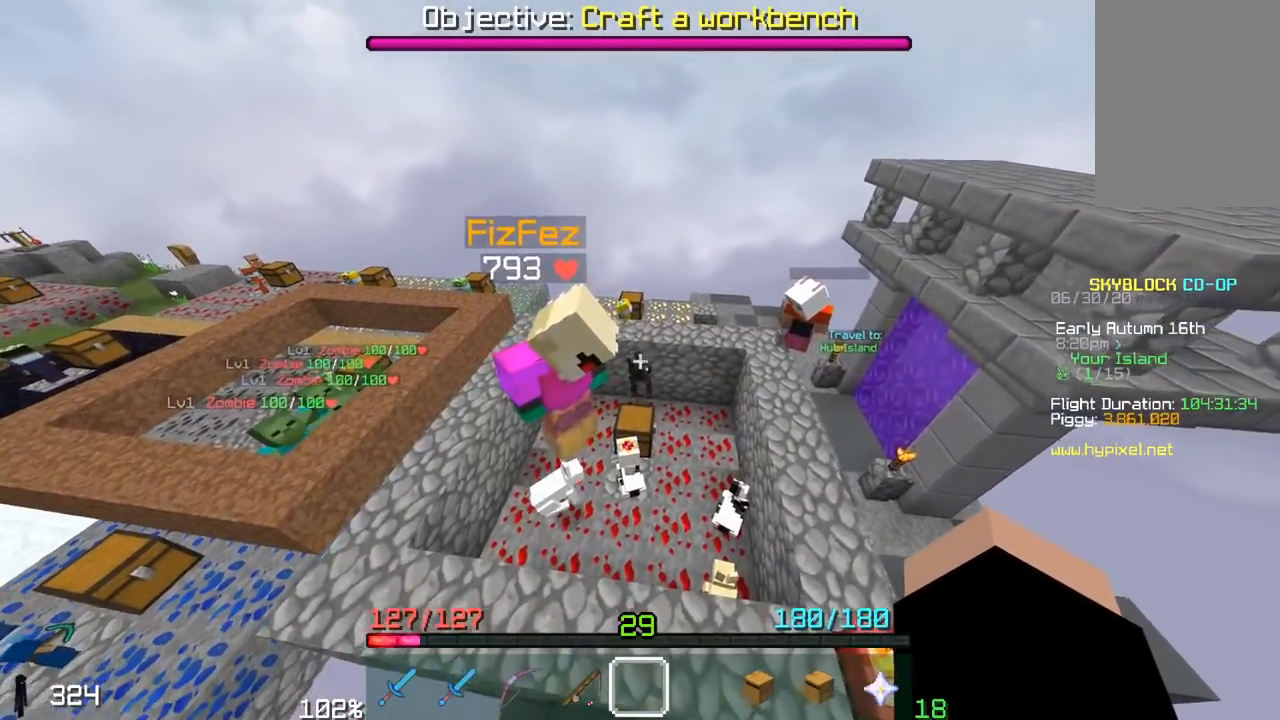
{"keys": ["w"], "mouse": [], "events": [[300, "d", "down"], [450, "w", "down"], [500, "d", "up"]]}
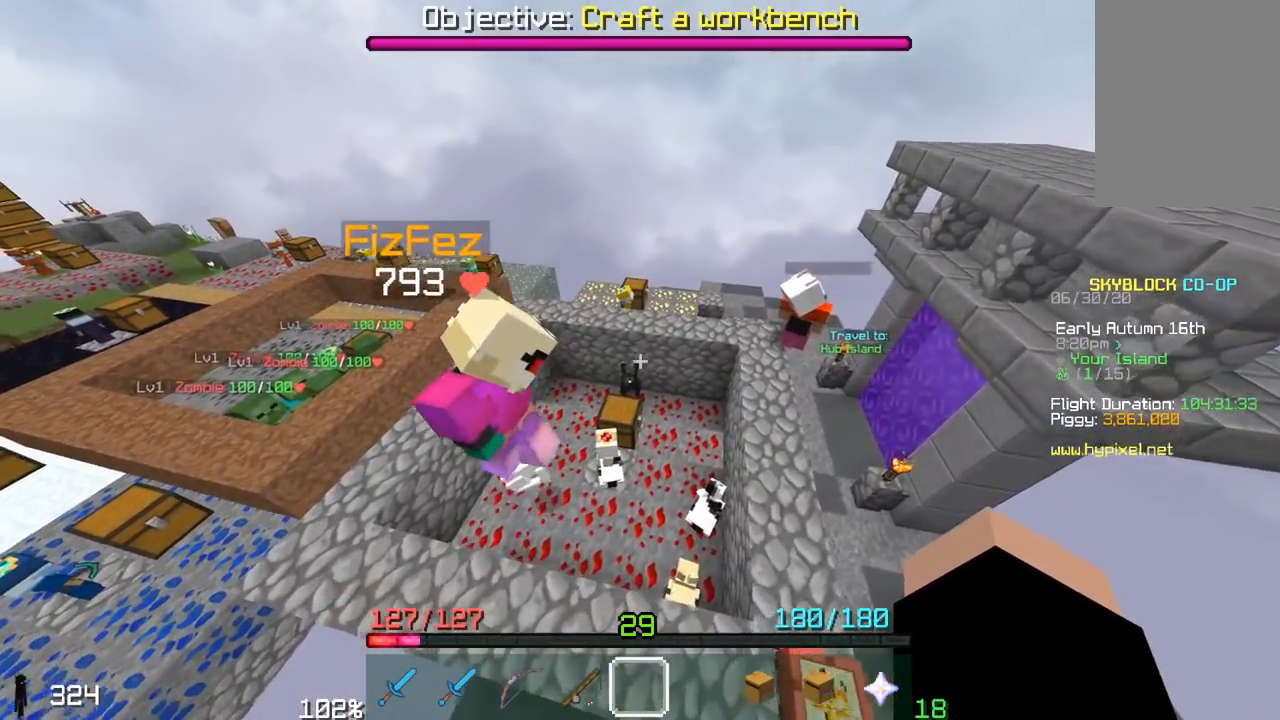
{"keys": [], "mouse": [], "events": [[100, "w", "up"]]}
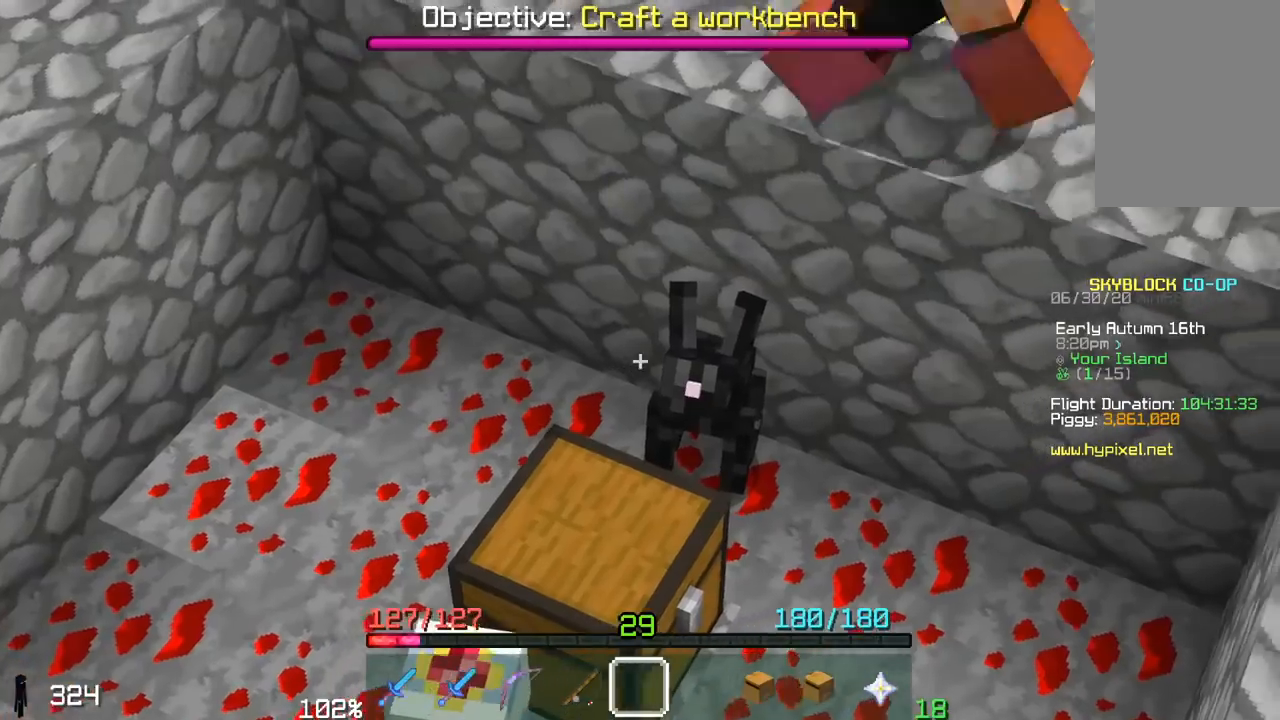
{"keys": ["d"], "mouse": [], "events": [[450, "d", "down"]]}
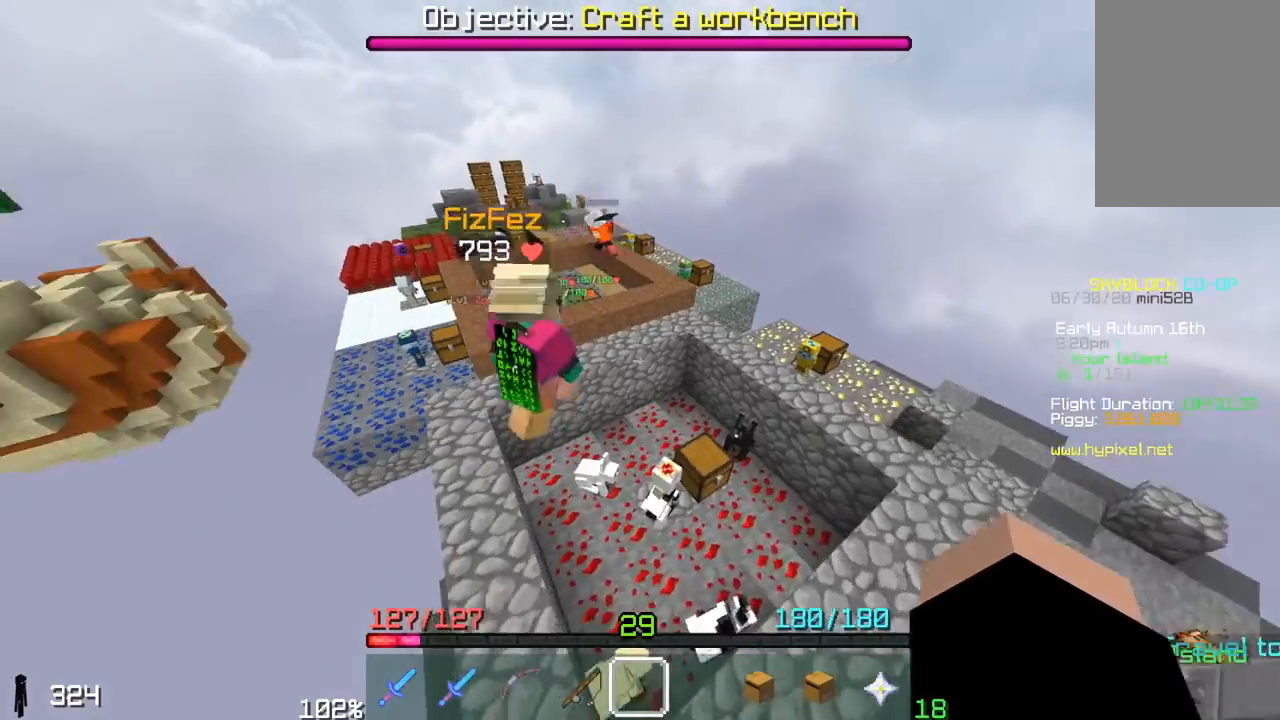
{"keys": ["d", "w"], "mouse": [], "events": [[50, "w", "down"]]}
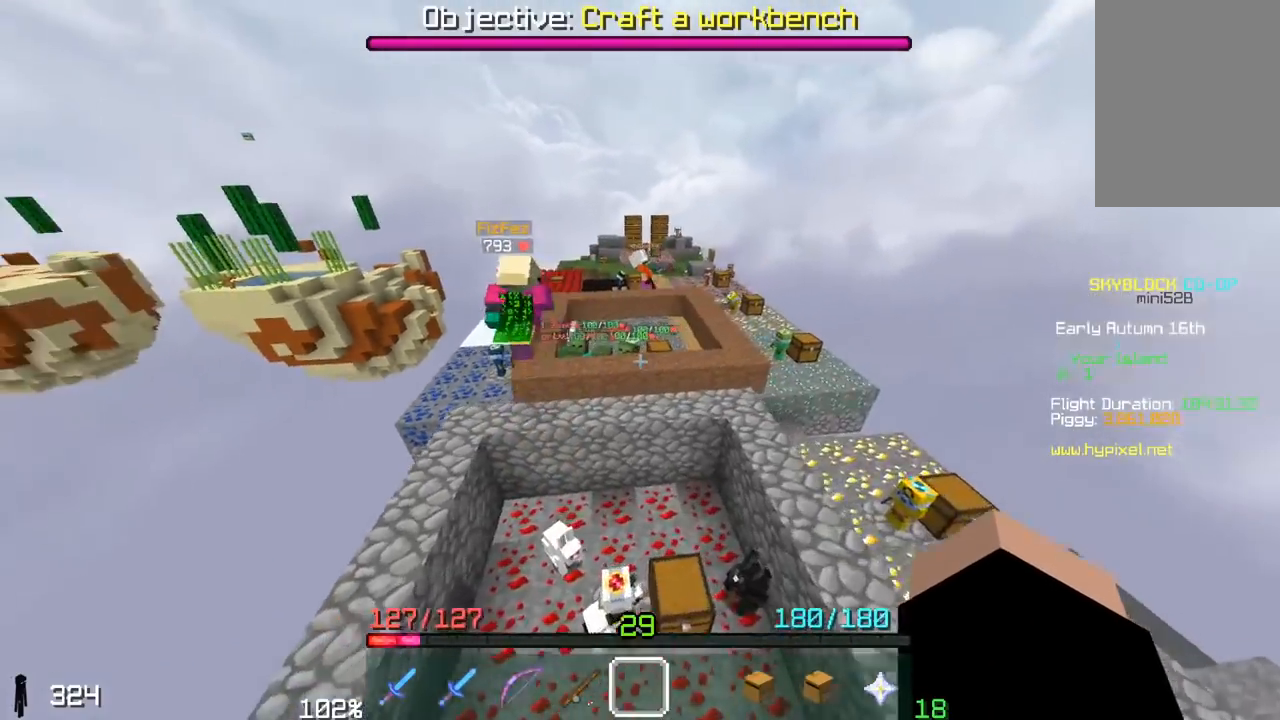
{"keys": ["w"], "mouse": [], "events": [[17, "d", "up"]]}
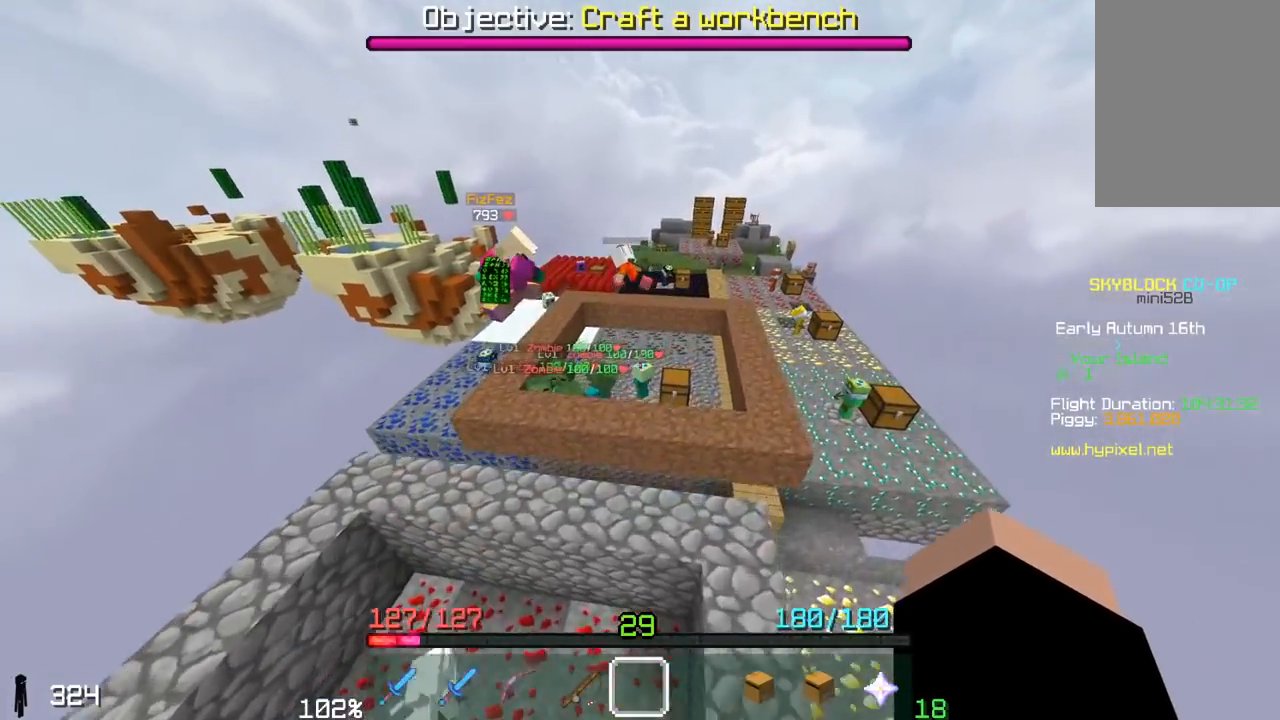
{"keys": [], "mouse": [], "events": [[333, "w", "up"]]}
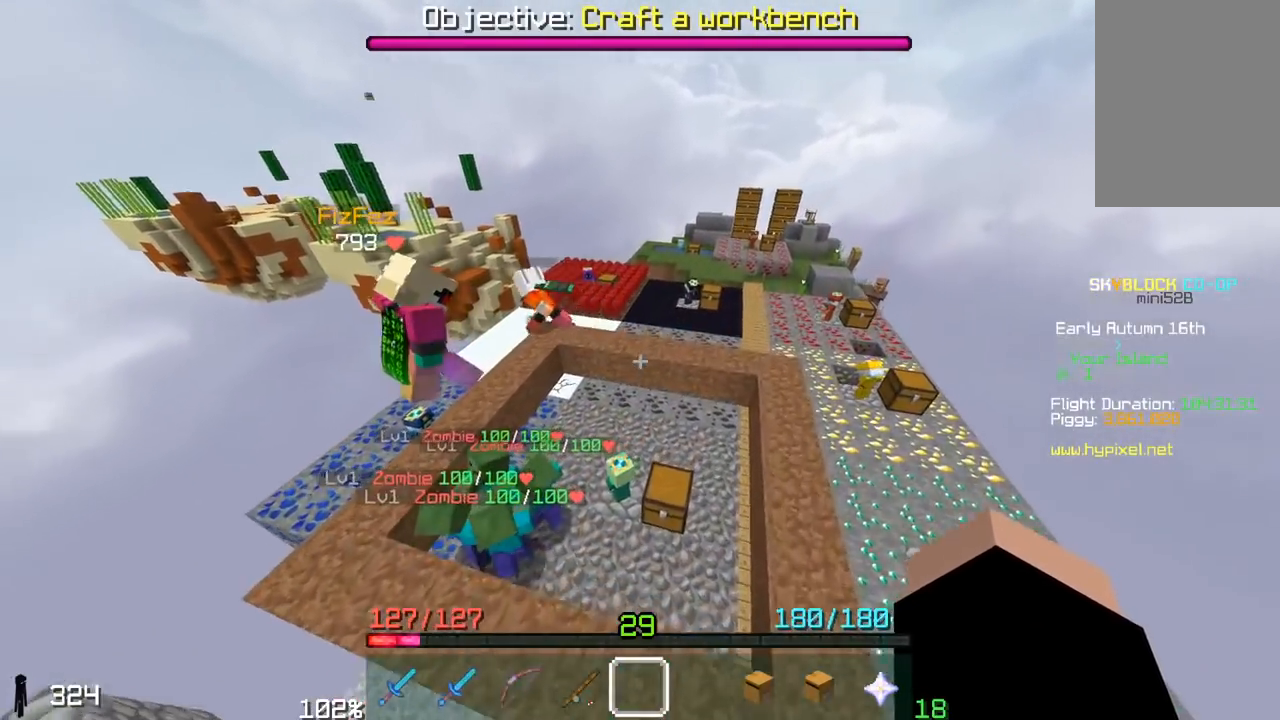
{"keys": ["s"], "mouse": [], "events": [[300, "s", "down"]]}
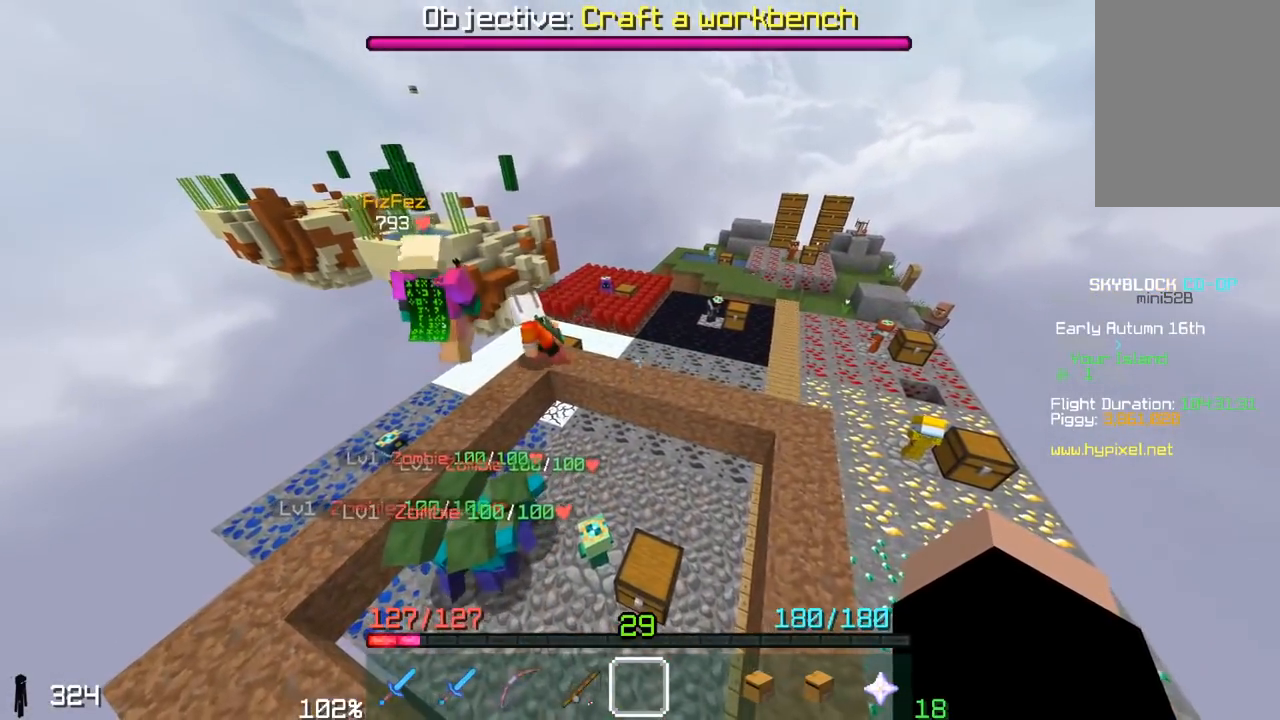
{"keys": ["a", "w"], "mouse": [], "events": [[17, "s", "up"], [200, "a", "down"], [200, "w", "down"]]}
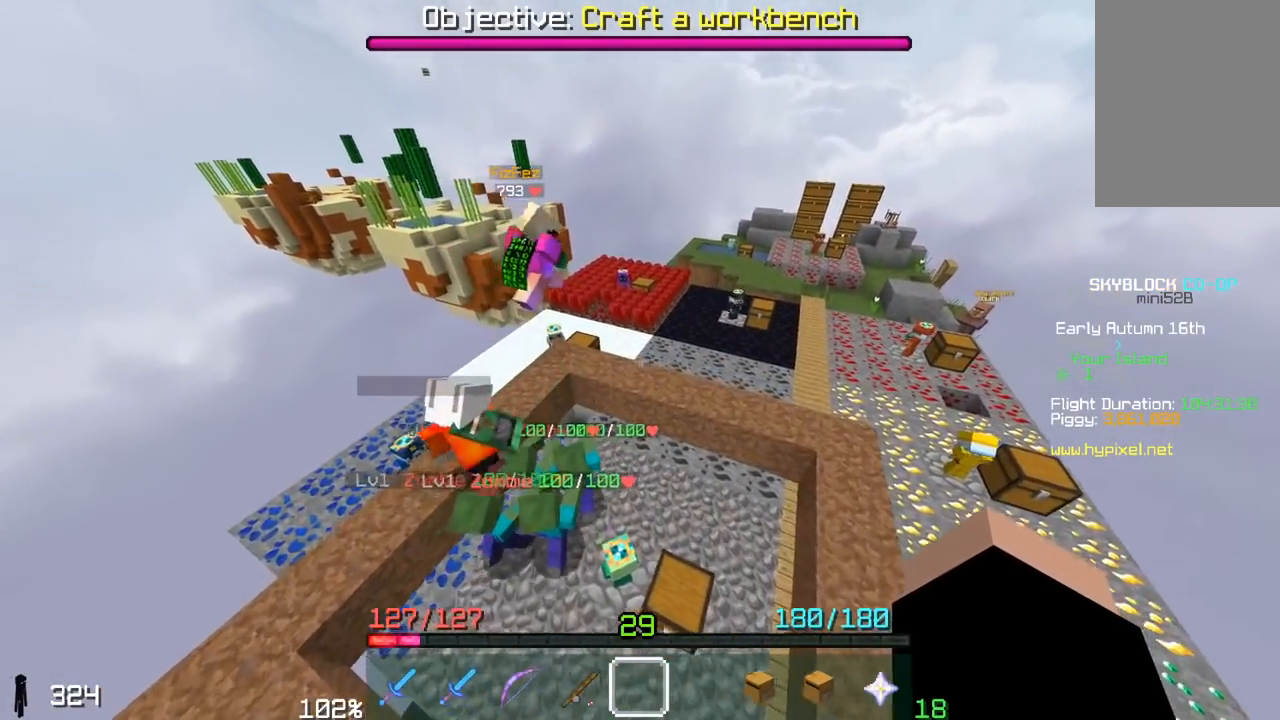
{"keys": ["a", "s"], "mouse": [], "events": [[250, "w", "up"], [400, "s", "down"]]}
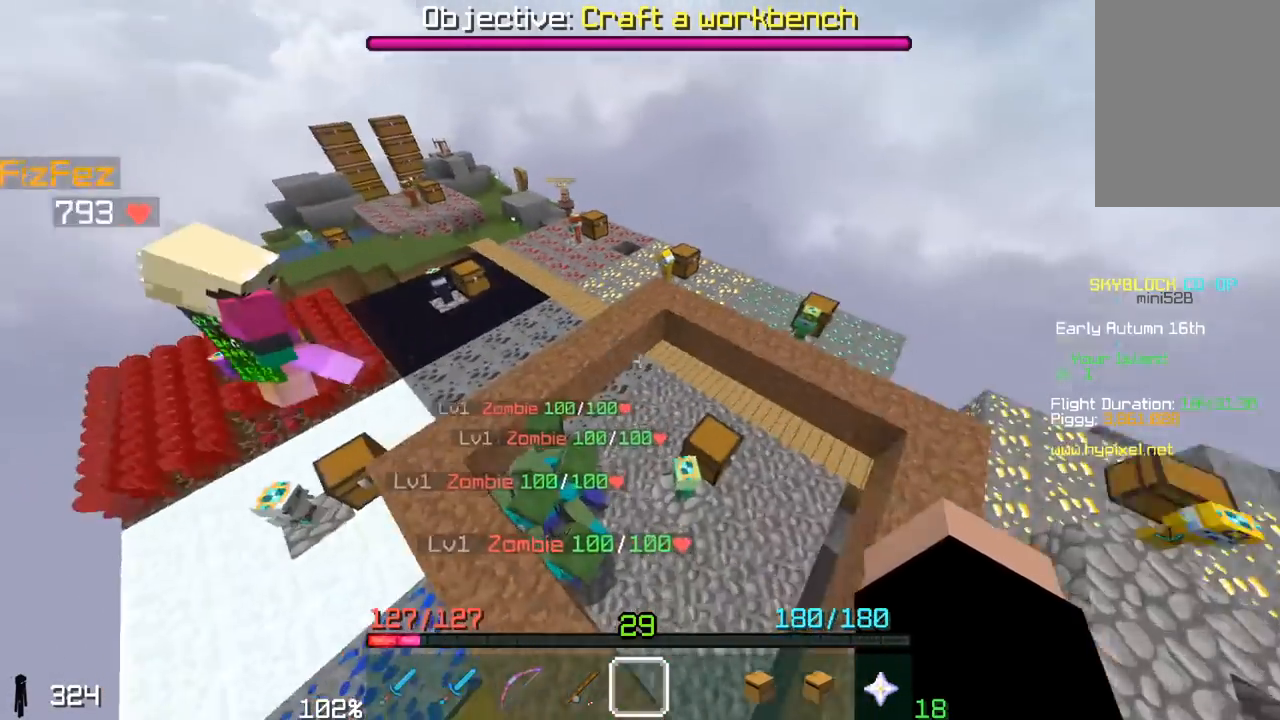
{"keys": ["d"], "mouse": [], "events": [[150, "a", "up"], [250, "d", "down"], [433, "s", "up"]]}
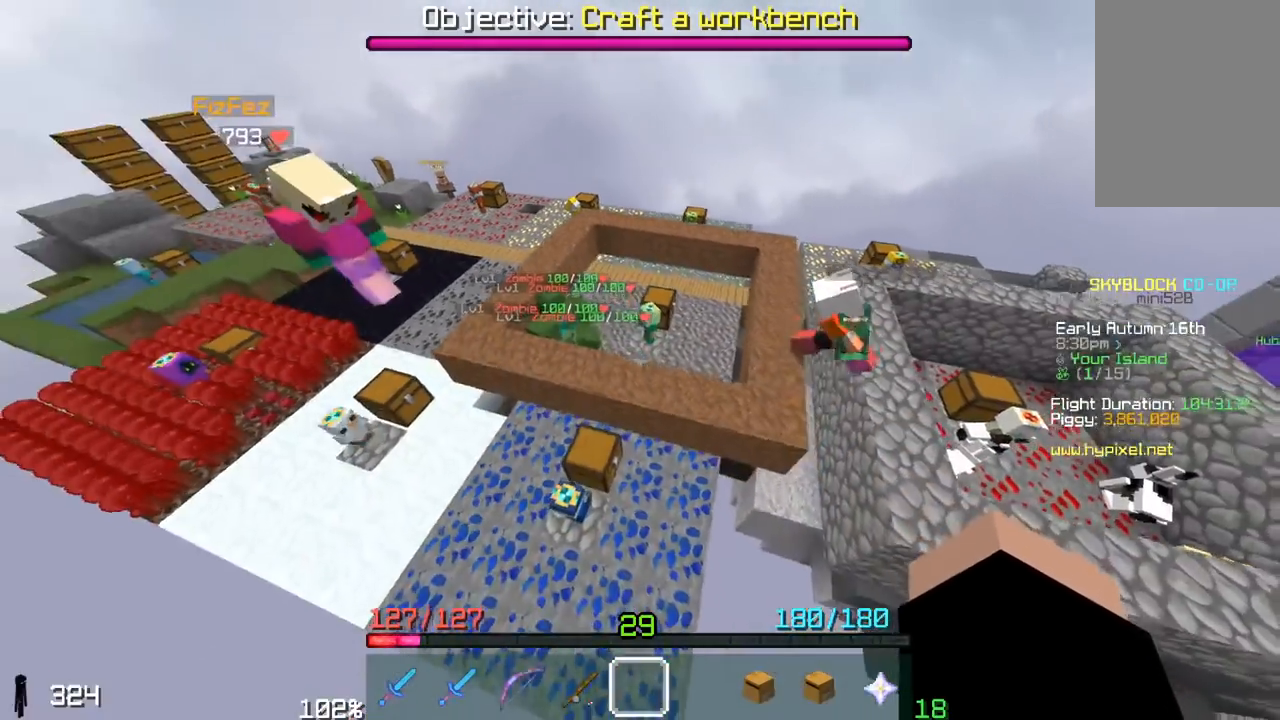
{"keys": ["d", "w"], "mouse": [], "events": [[400, "w", "down"]]}
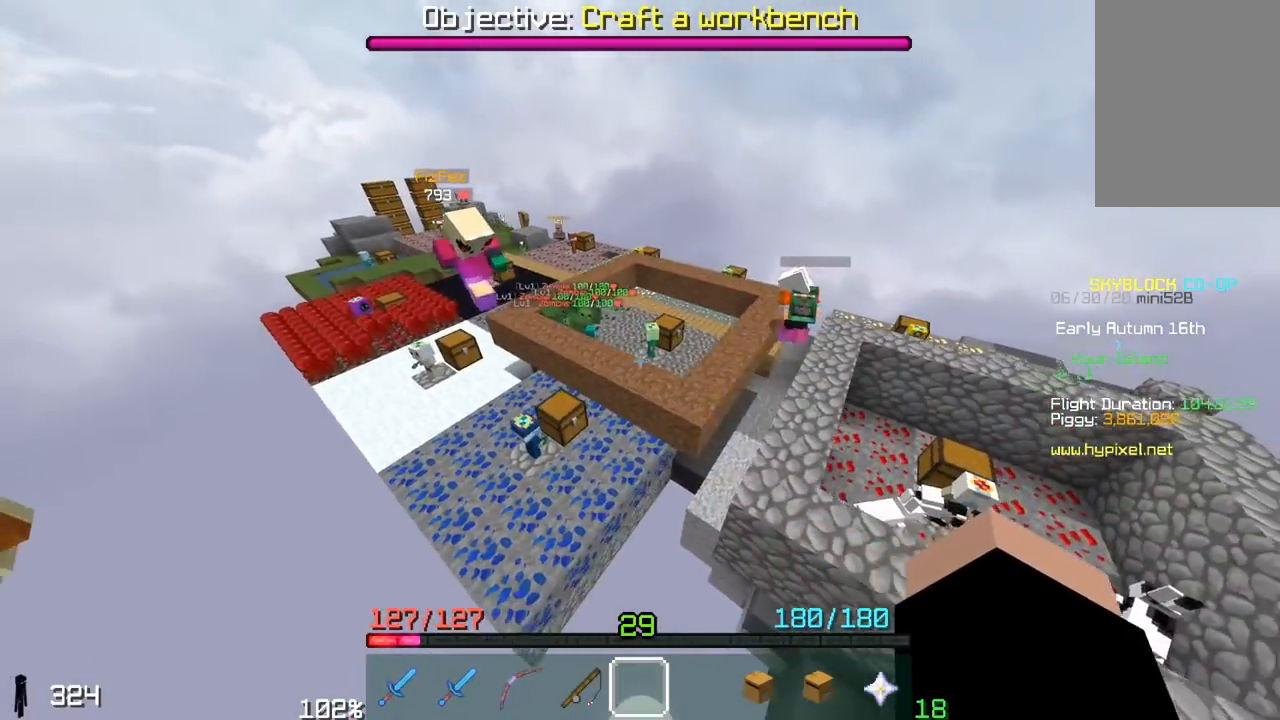
{"keys": [], "mouse": [], "events": [[67, "d", "up"], [200, "w", "up"]]}